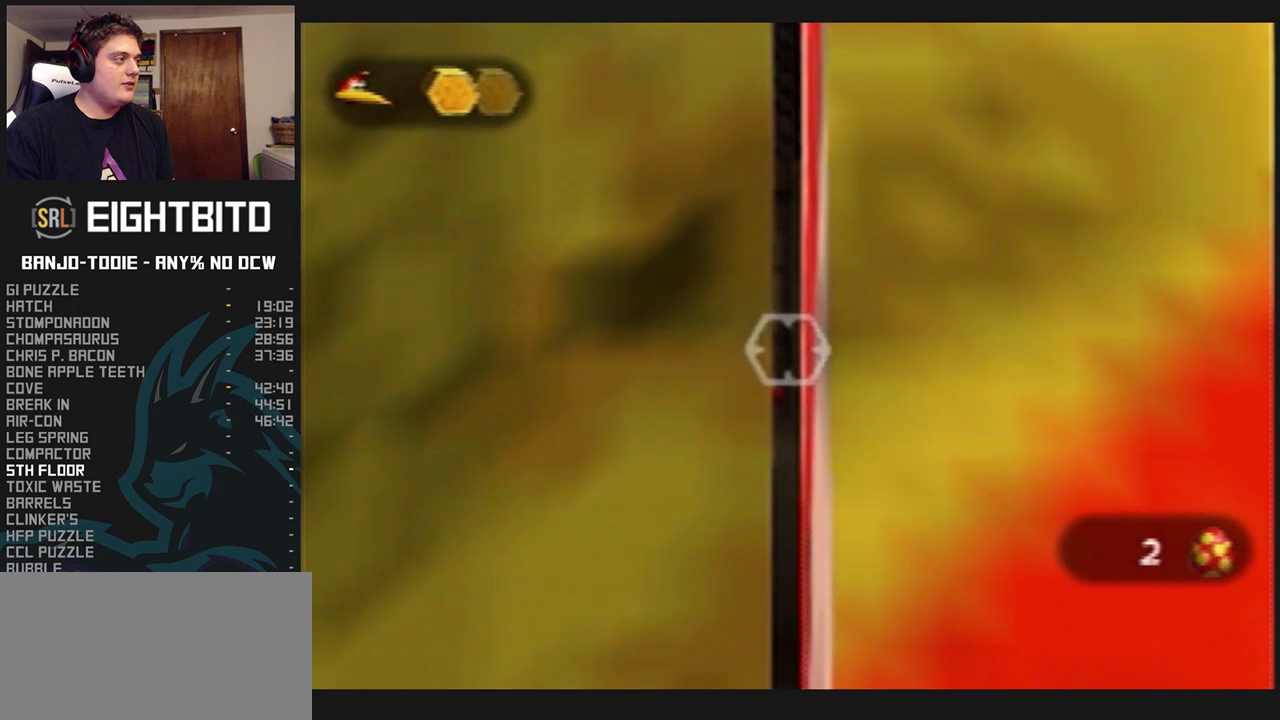
Gameplay with a controller (Nintendo layout); each line is a JSON object with the inputs held at the frame after it. "events" lists button and stick changes between this image and that frame as [ms after this image, input, new state], when the widget could be followed in between. Not read: L3 R3.
{"buttons": ["L1"], "left_stick": "center", "events": [[133, "left_stick", "down"], [367, "left_stick", "center"]]}
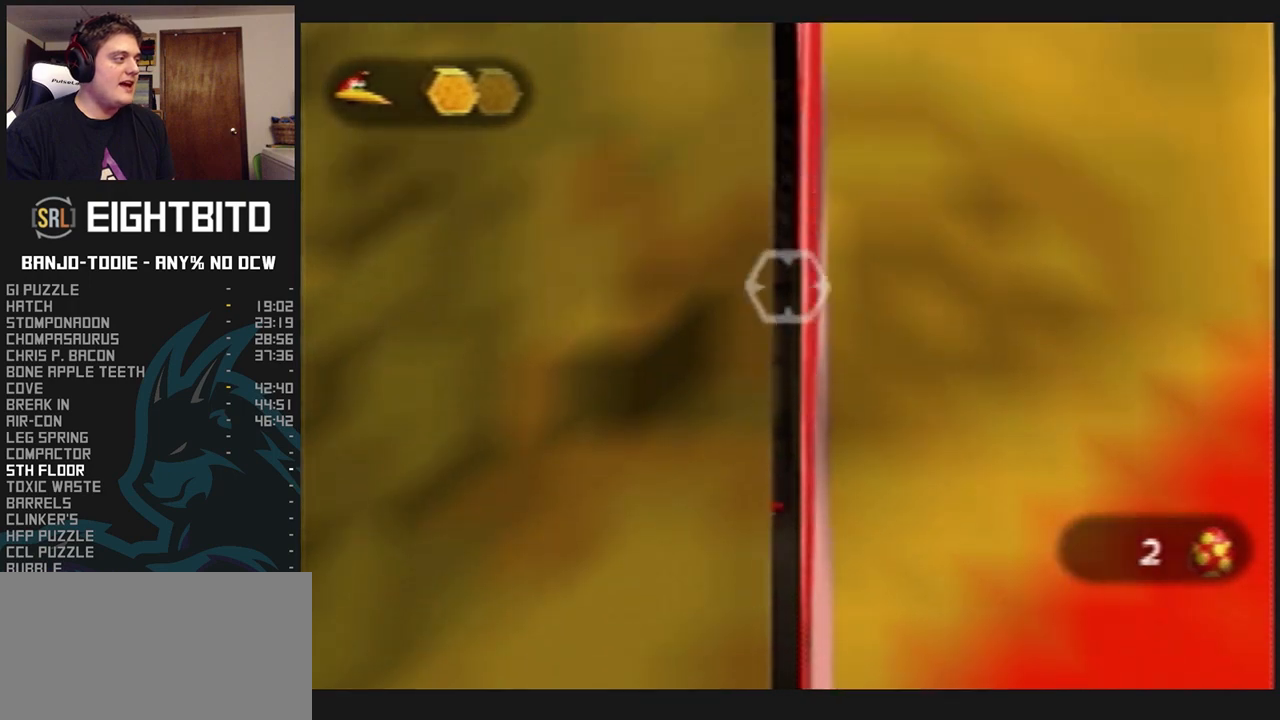
{"buttons": ["L1"], "left_stick": "center", "events": [[167, "left_stick", "down"], [333, "left_stick", "center"]]}
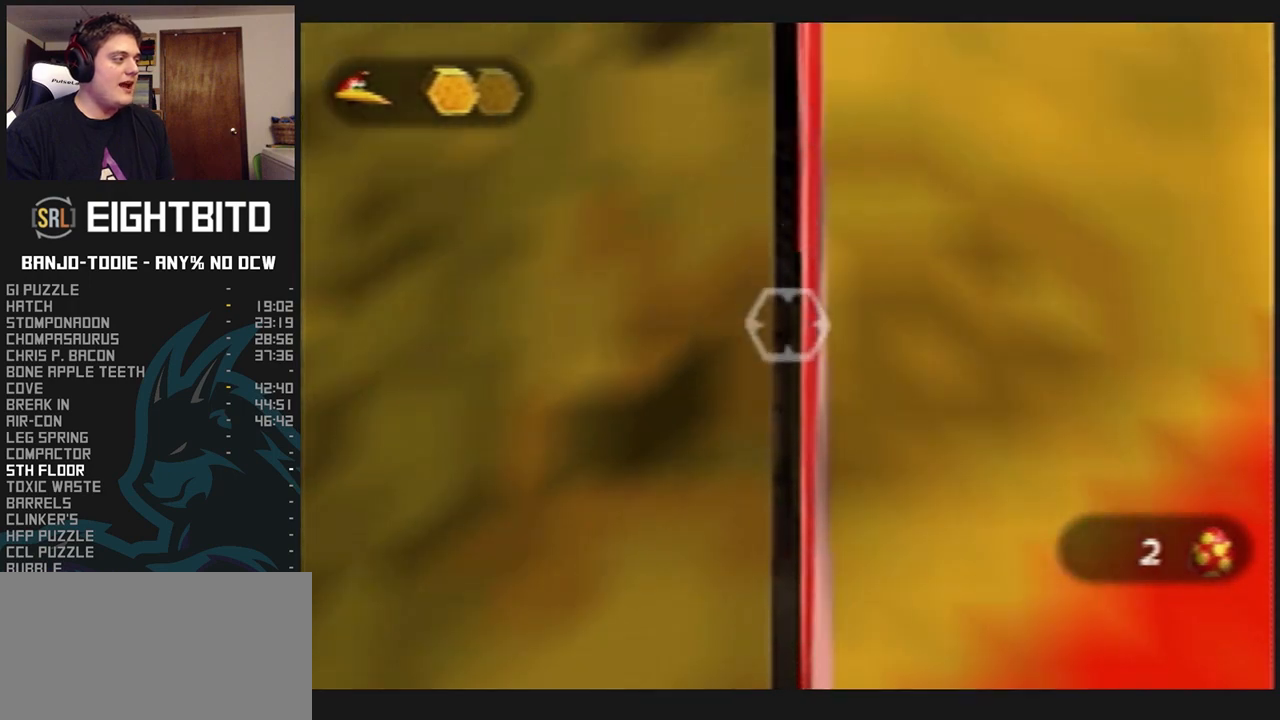
{"buttons": ["L1"], "left_stick": "center", "events": []}
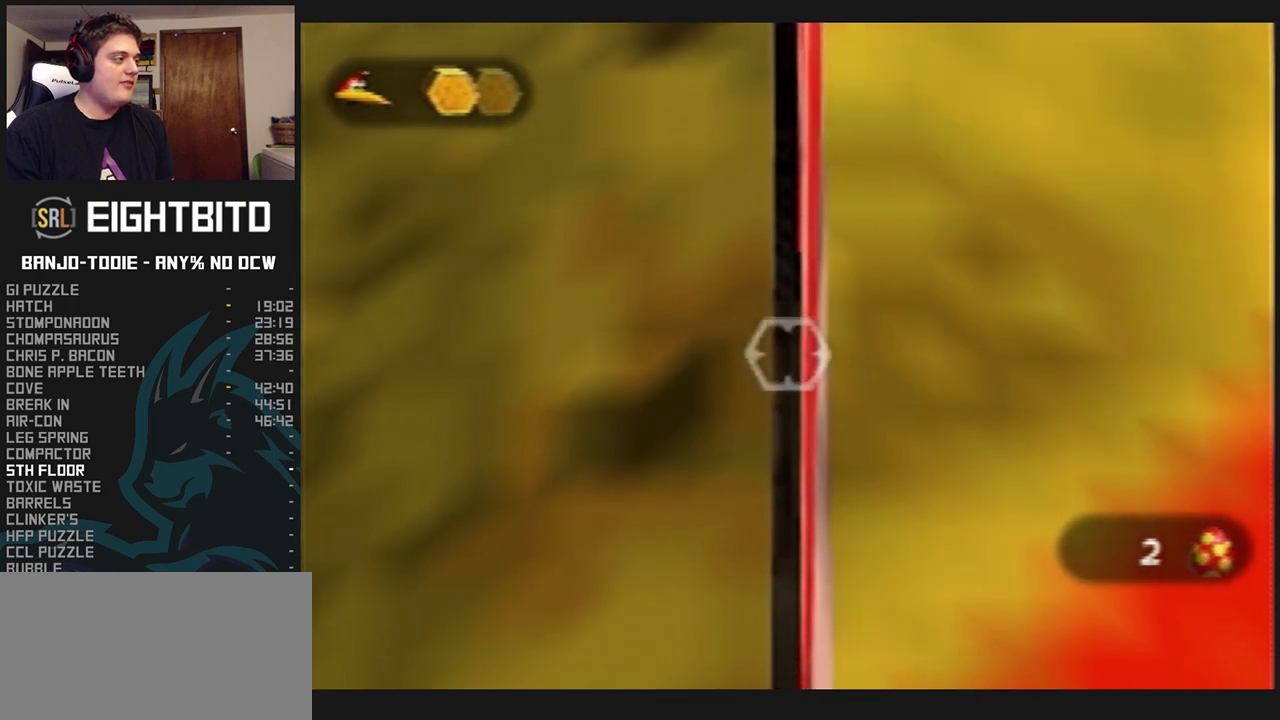
{"buttons": ["L1"], "left_stick": "center", "events": []}
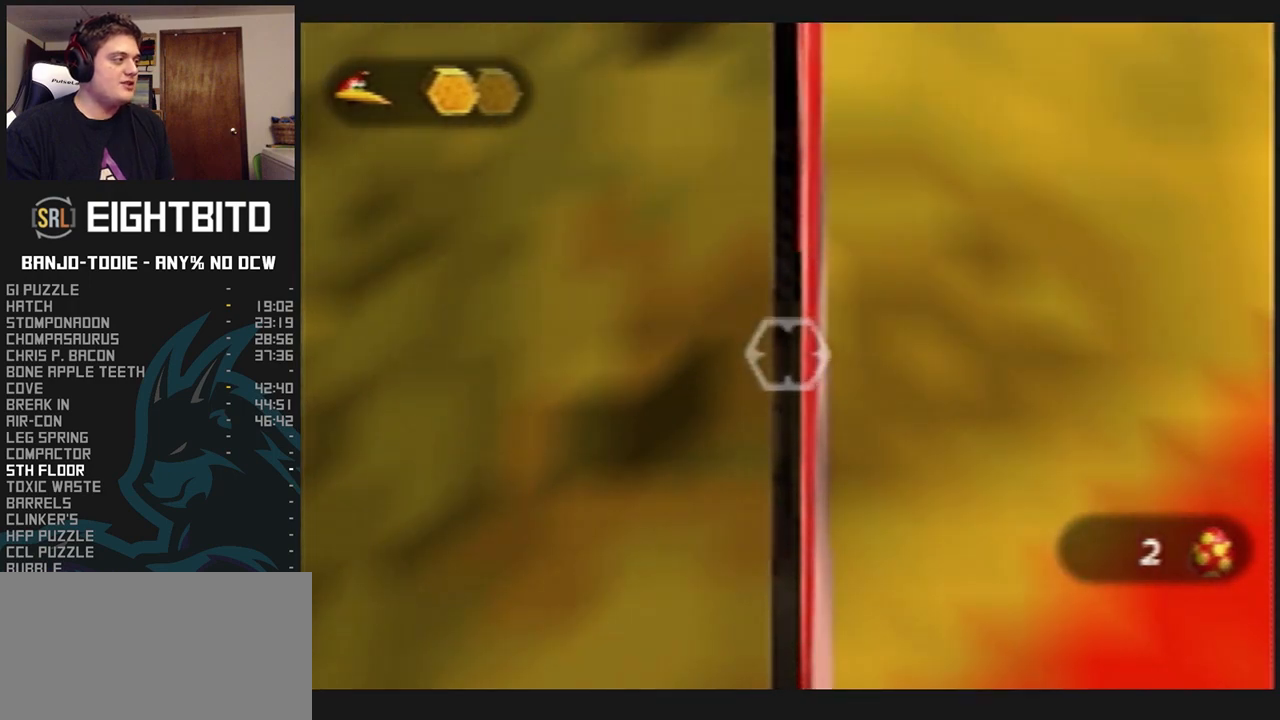
{"buttons": ["L1"], "left_stick": "center", "events": []}
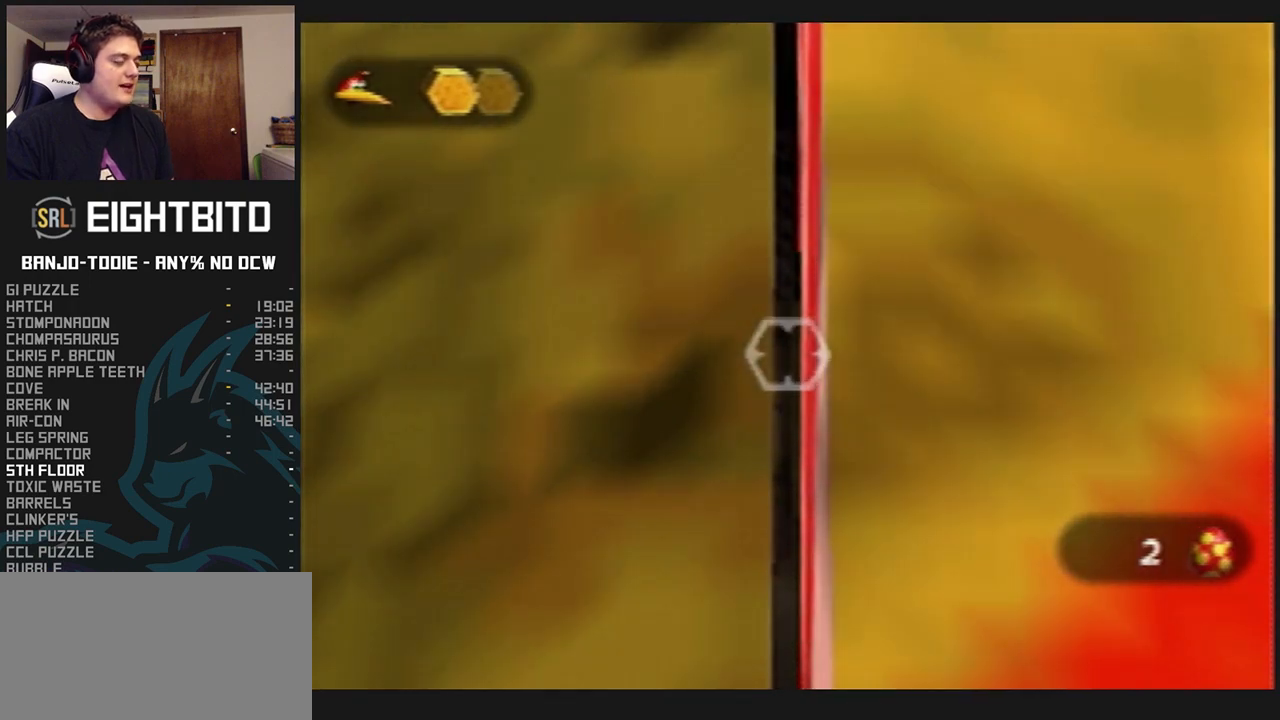
{"buttons": ["L1"], "left_stick": "center", "events": [[100, "Z", "down"], [233, "Z", "up"]]}
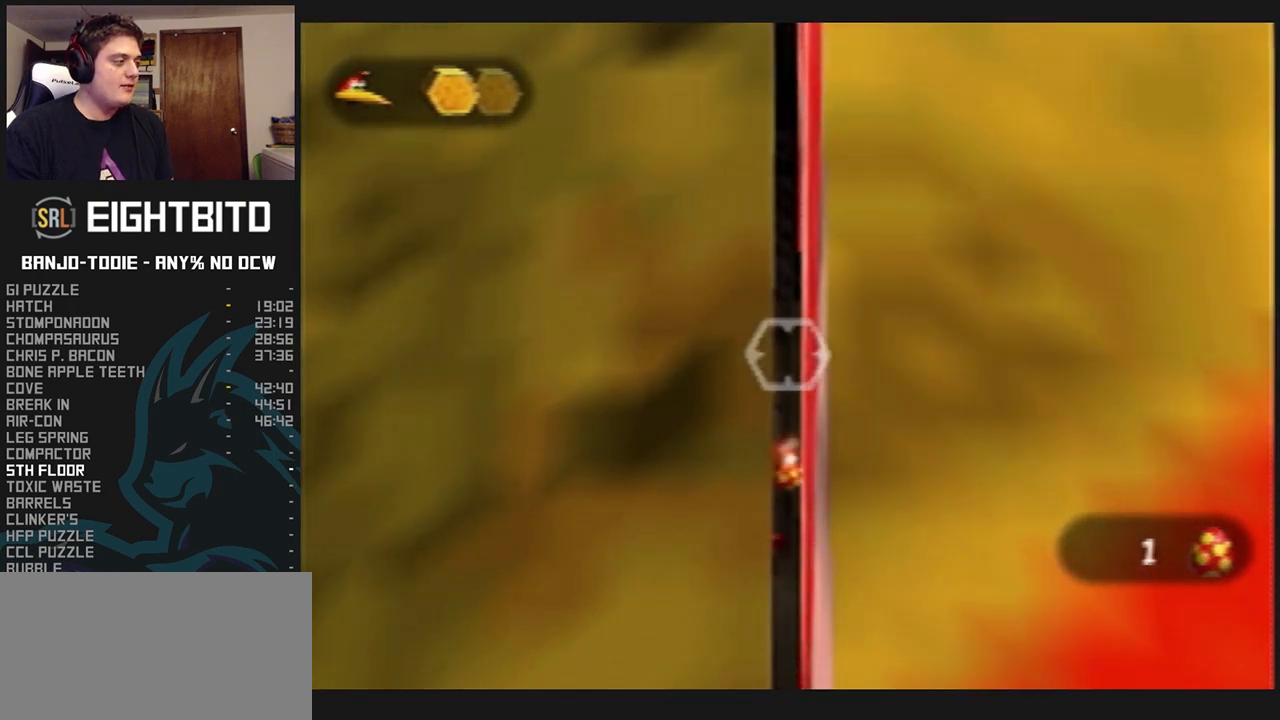
{"buttons": ["L1"], "left_stick": "up-left", "events": [[333, "left_stick", "up-left"]]}
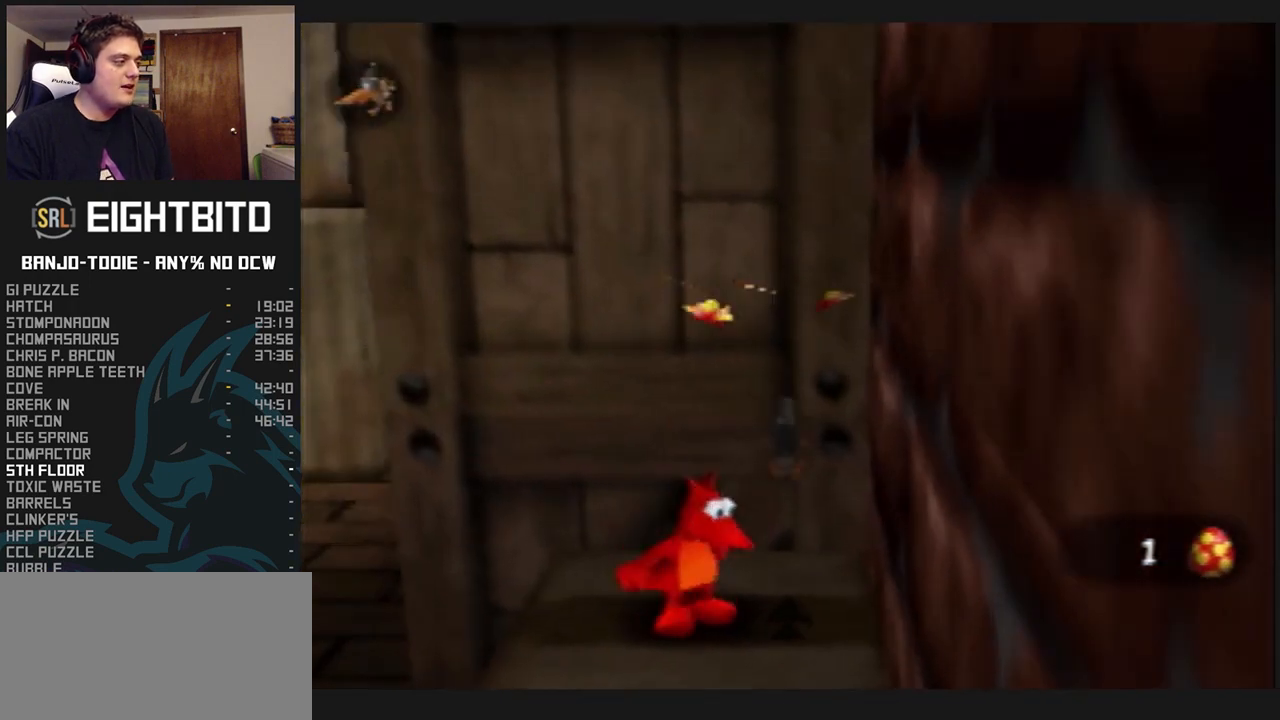
{"buttons": ["B", "L1"], "left_stick": "center", "events": [[167, "left_stick", "left"], [333, "left_stick", "down"], [433, "left_stick", "center"], [467, "B", "down"]]}
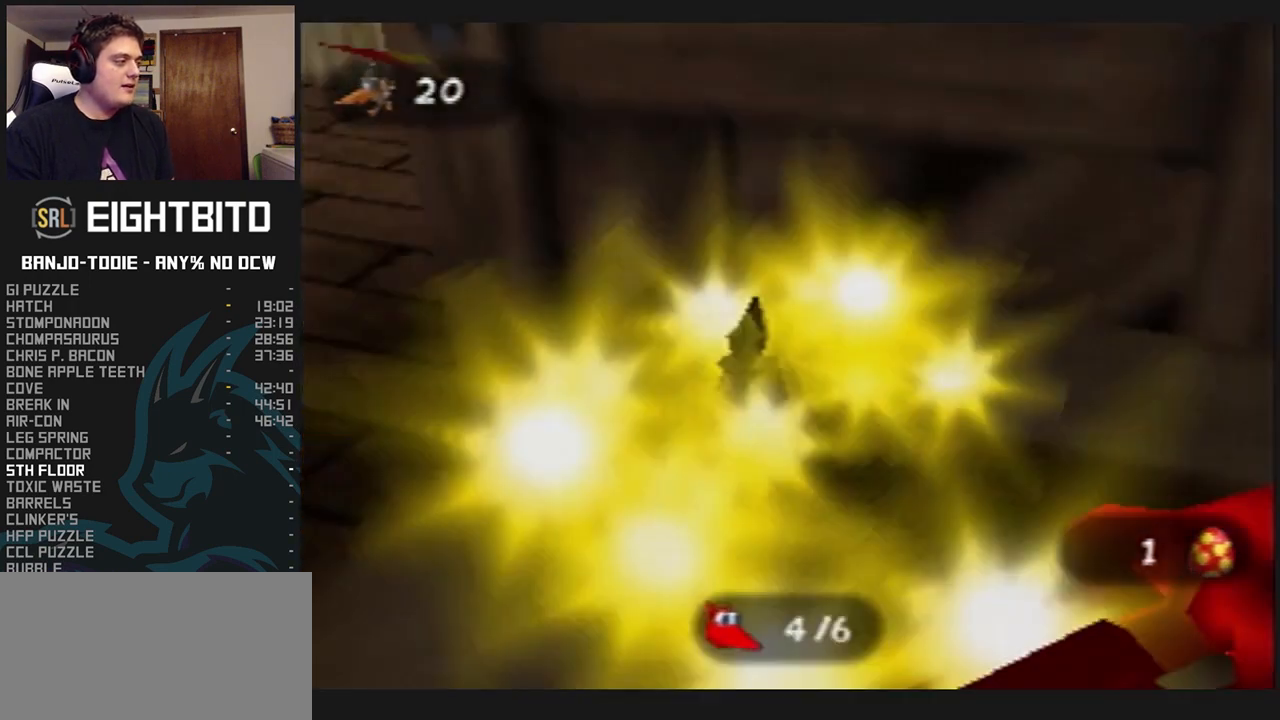
{"buttons": ["L1"], "left_stick": "center", "events": [[33, "B", "up"], [100, "B", "down"], [167, "B", "up"], [233, "B", "down"], [300, "B", "up"], [333, "B", "down"], [433, "B", "up"], [467, "B", "down"], [500, "B", "up"]]}
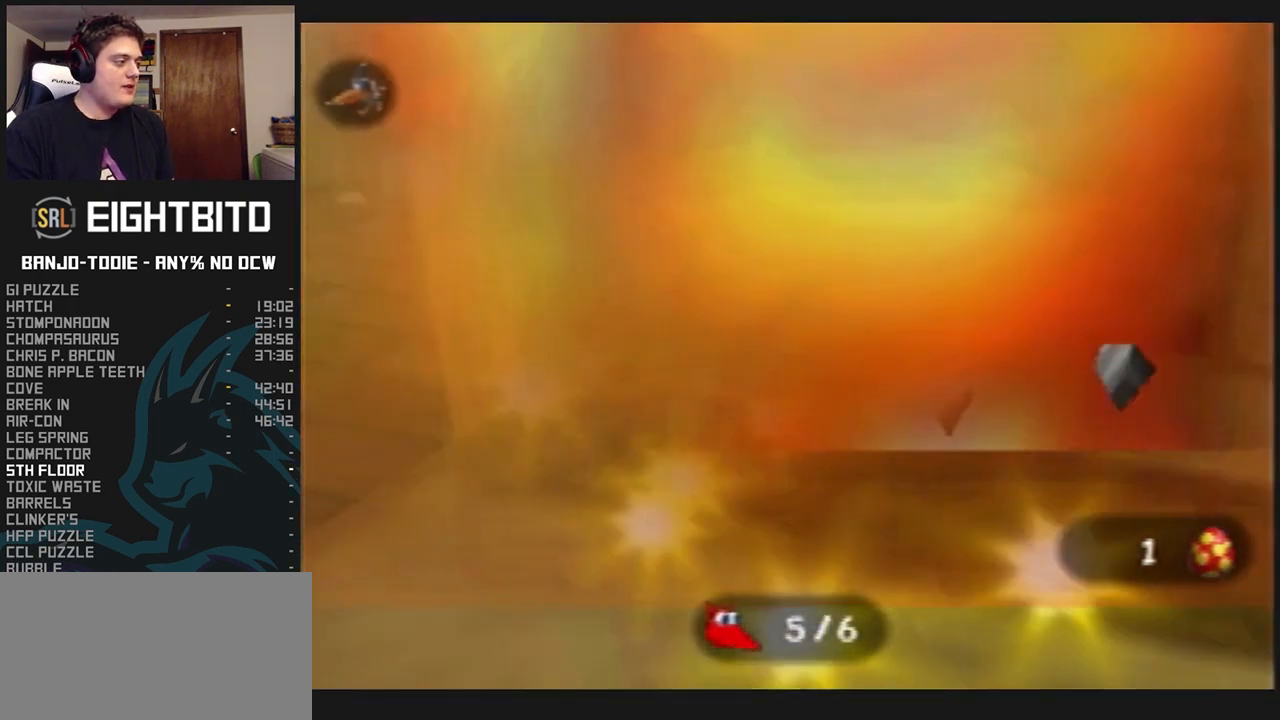
{"buttons": ["L1"], "left_stick": "center", "events": [[67, "B", "down"], [233, "B", "up"]]}
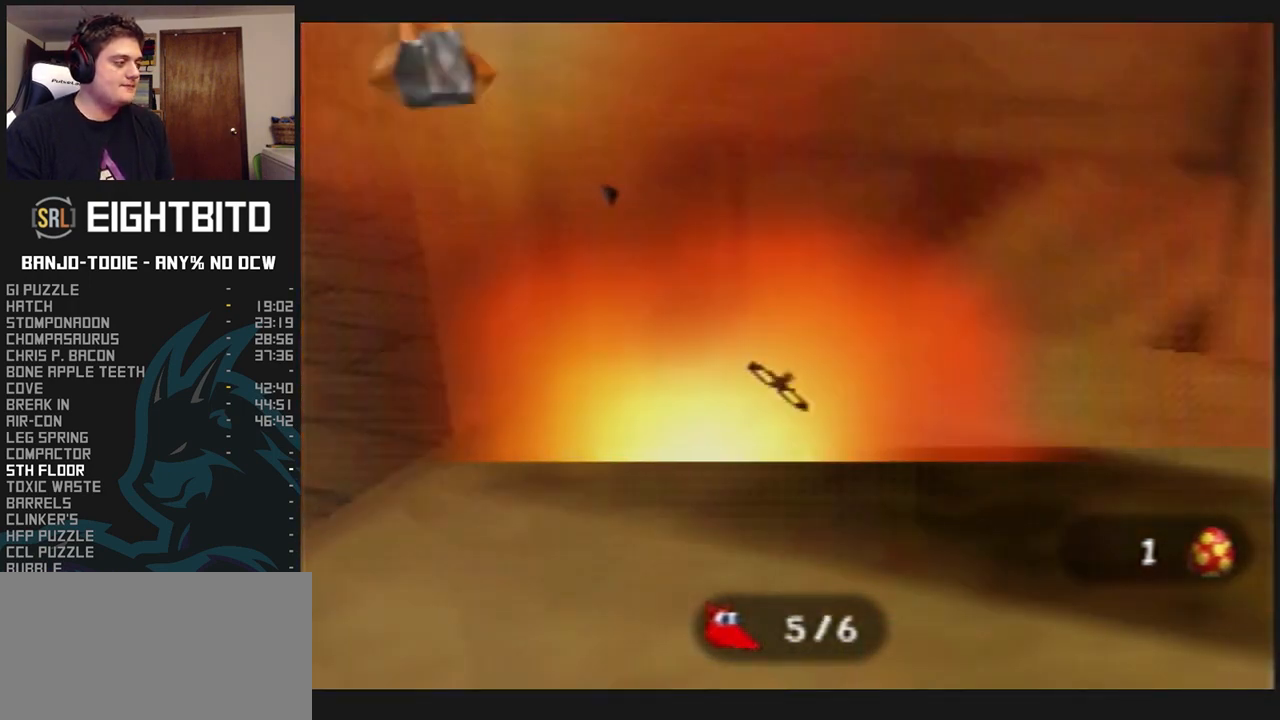
{"buttons": ["L1"], "left_stick": "center", "events": [[400, "R1", "down"], [467, "R1", "up"]]}
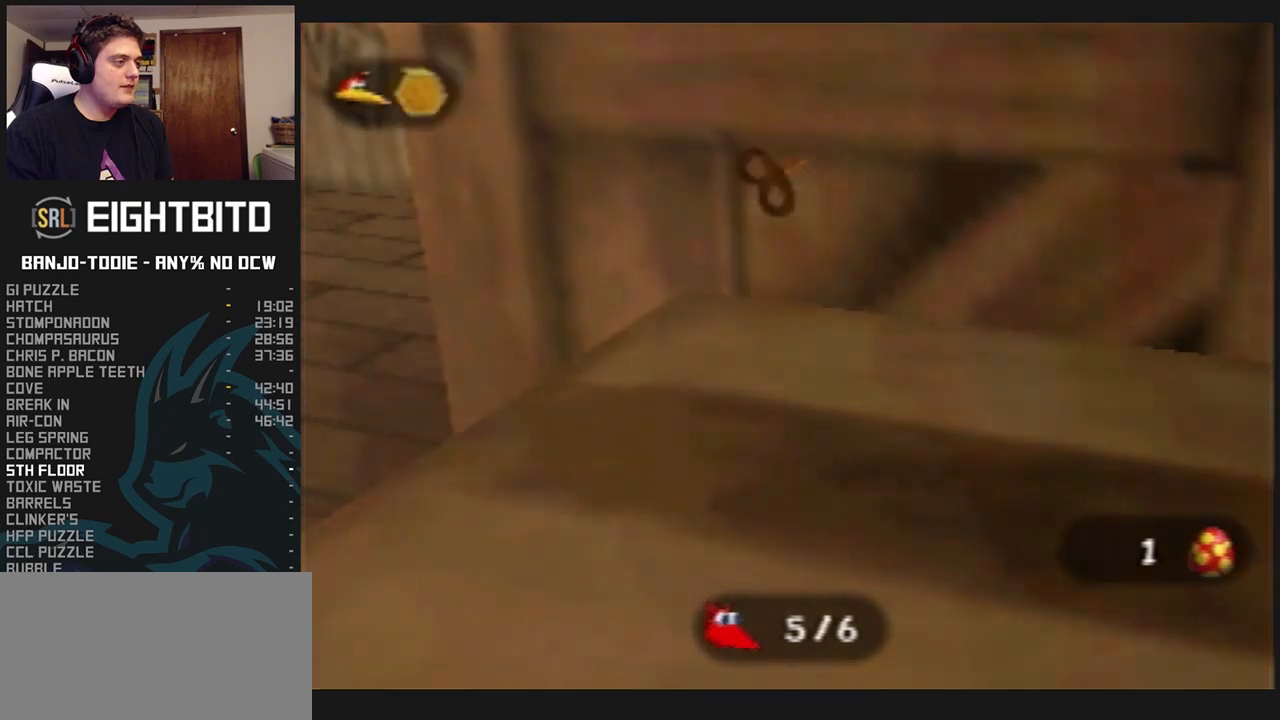
{"buttons": ["L1"], "left_stick": "center", "events": [[33, "R1", "down"], [100, "R1", "up"], [167, "R1", "down"], [267, "R1", "up"], [333, "R1", "down"], [400, "R1", "up"]]}
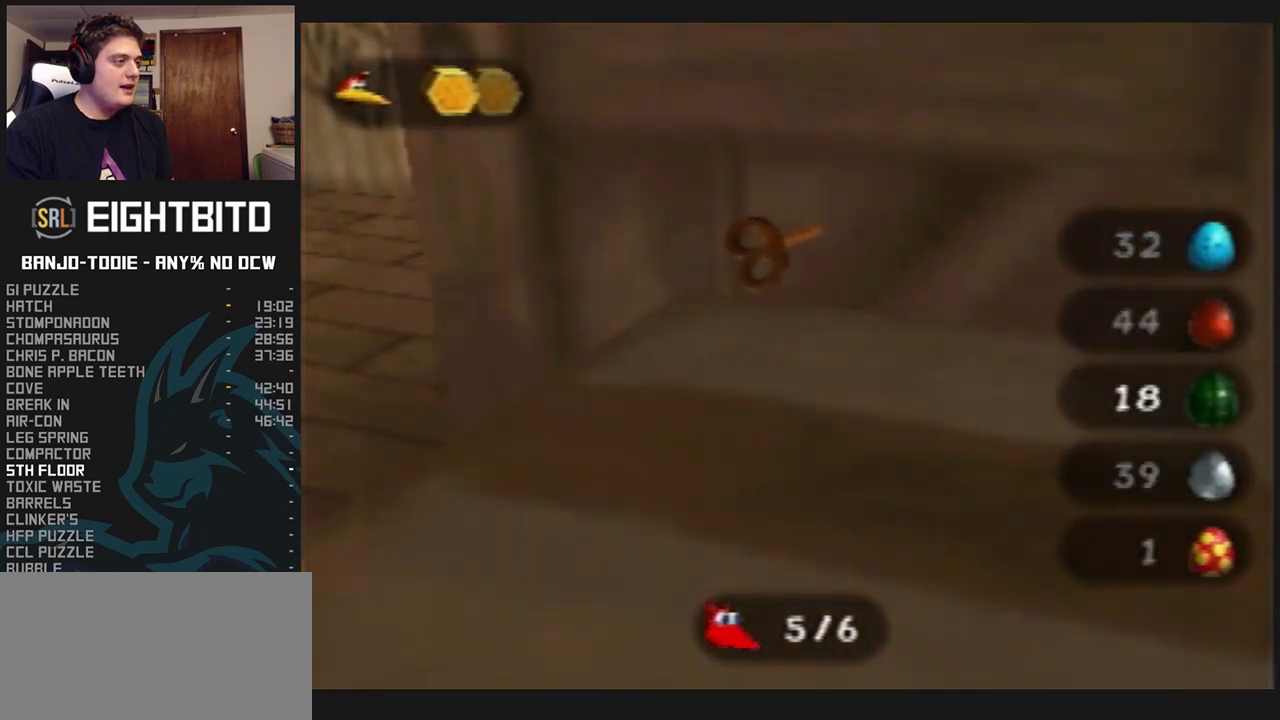
{"buttons": ["L1", "Z"], "left_stick": "center", "events": [[367, "Z", "down"]]}
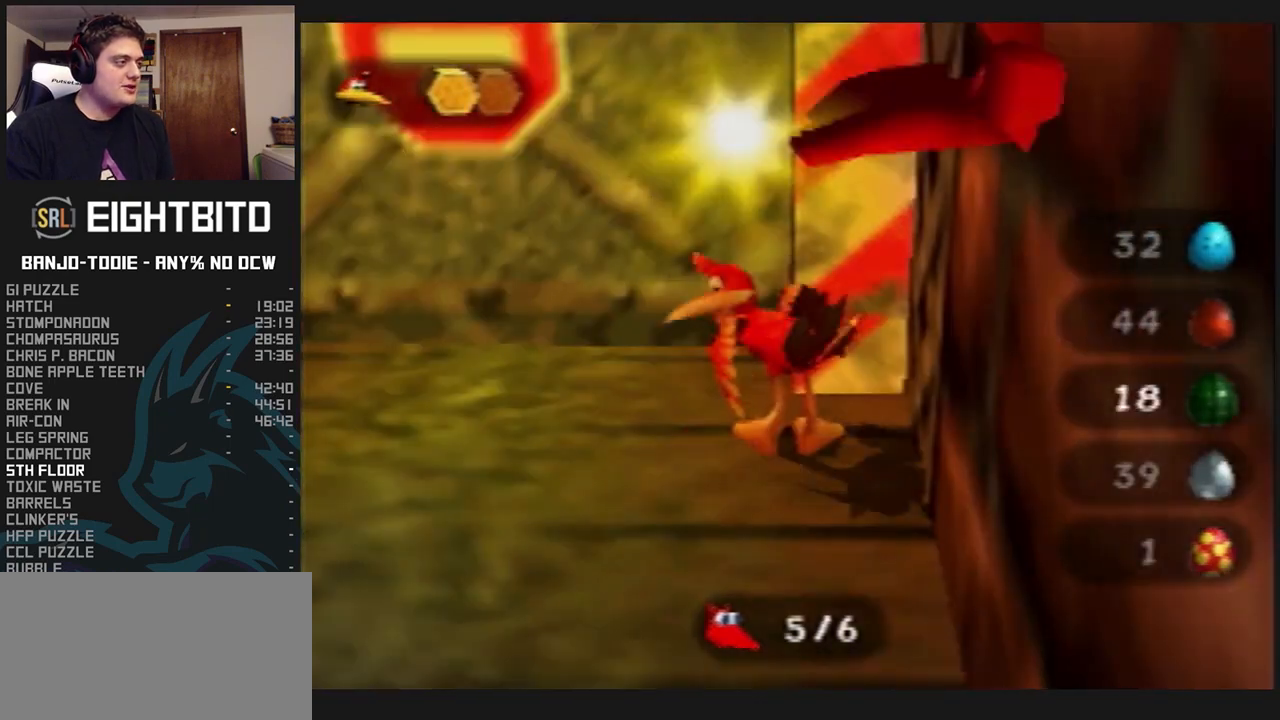
{"buttons": ["L1", "Z", "C_UP"], "left_stick": "center", "events": [[67, "C_UP", "down"], [100, "C_UP", "up"], [200, "C_UP", "down"], [267, "C_UP", "up"], [333, "C_UP", "down"], [400, "C_UP", "up"], [467, "C_UP", "down"]]}
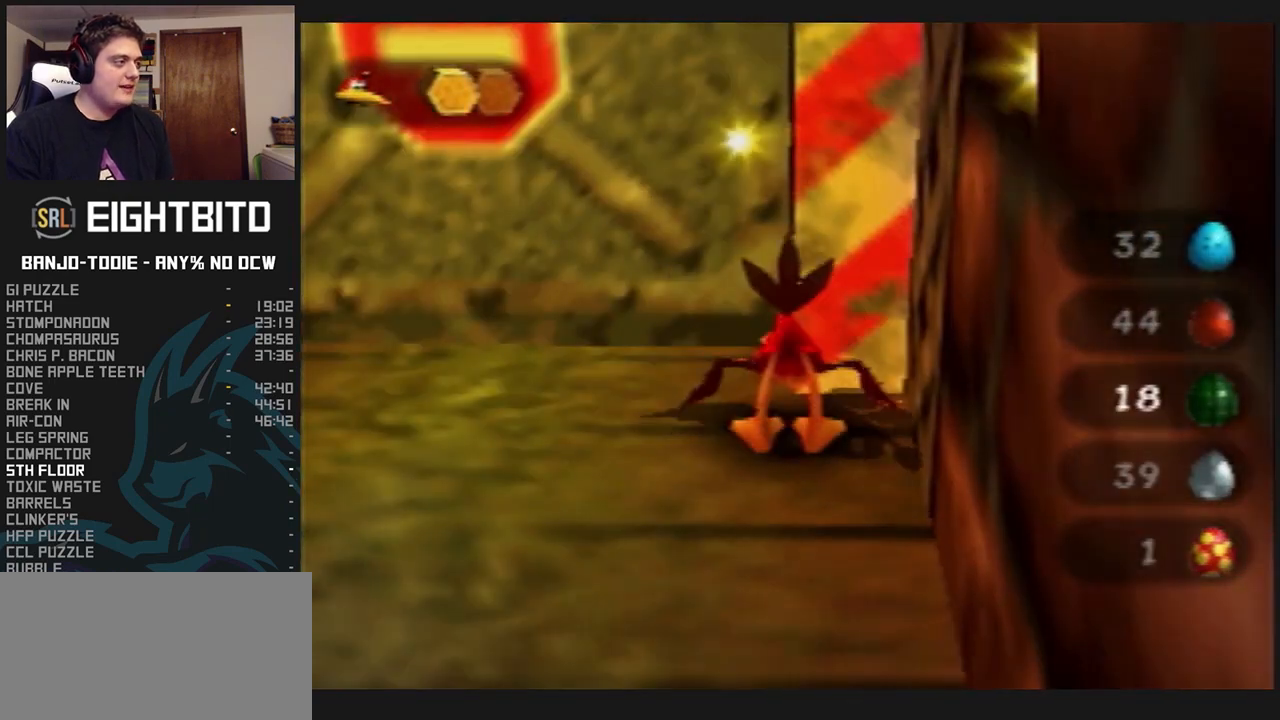
{"buttons": ["L1"], "left_stick": "center", "events": [[33, "C_UP", "up"], [400, "Z", "up"]]}
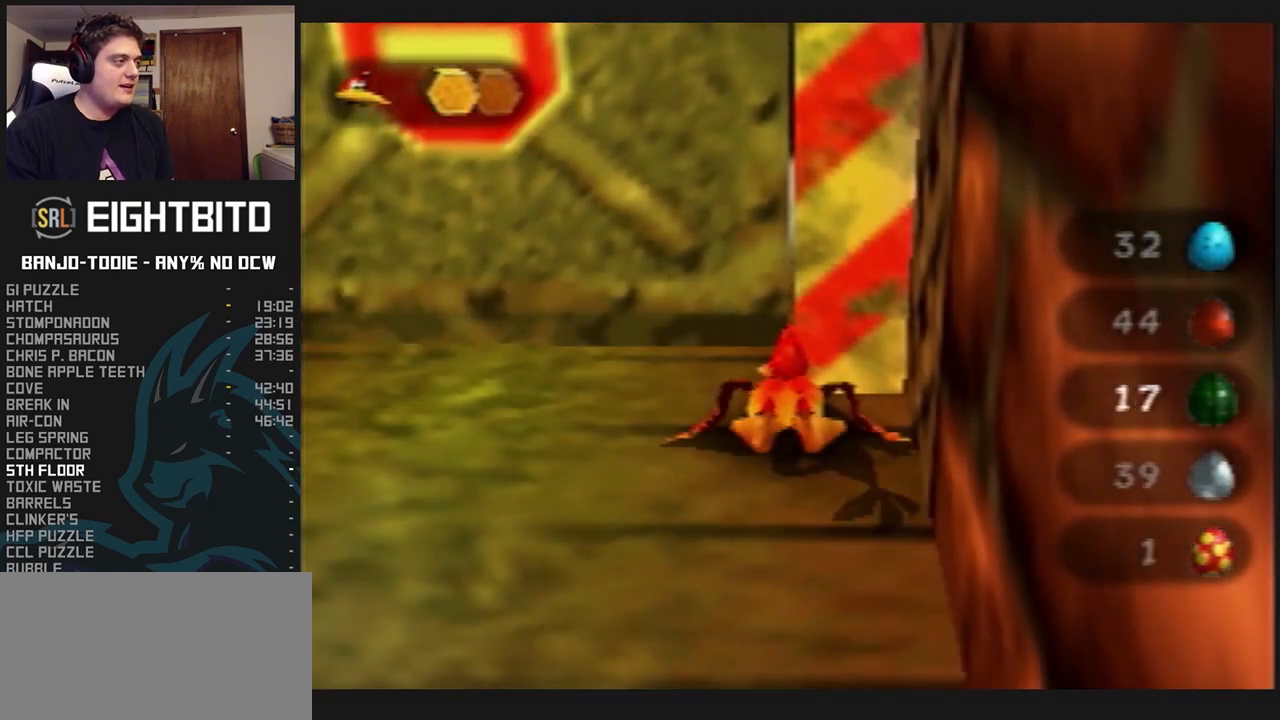
{"buttons": ["L1"], "left_stick": "center", "events": []}
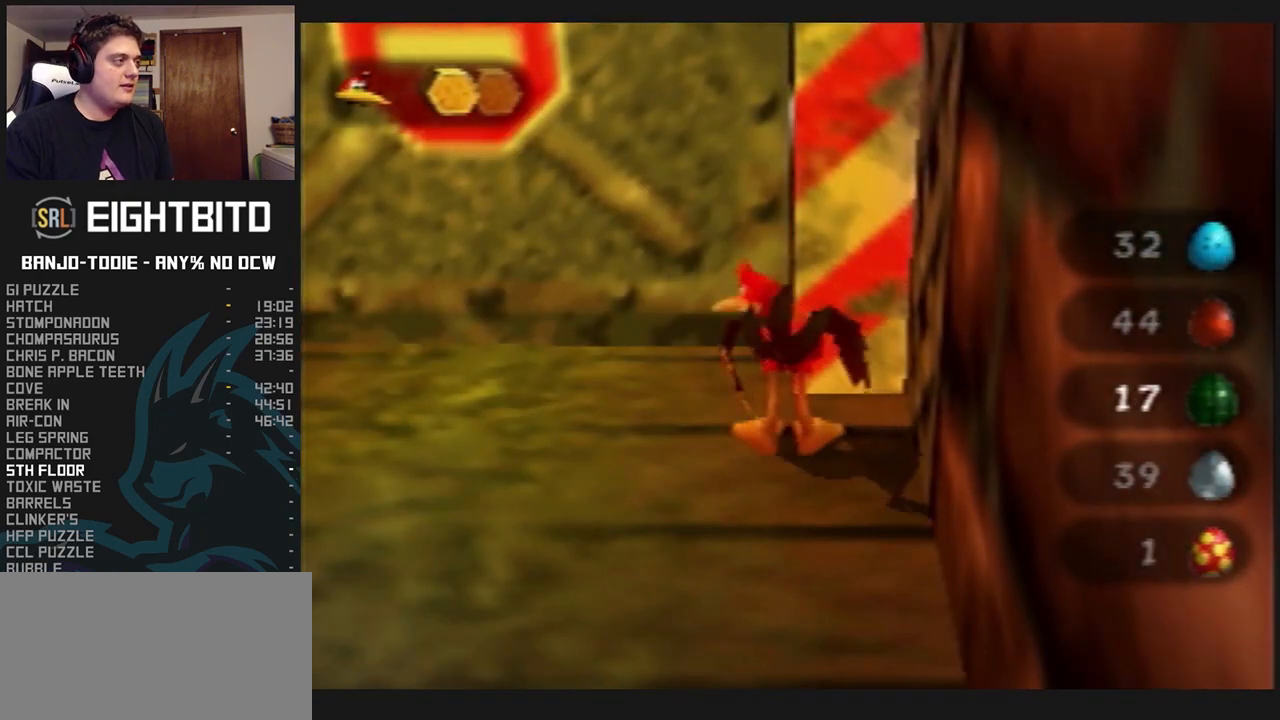
{"buttons": ["L1", "Z"], "left_stick": "up-right", "events": [[33, "left_stick", "left"], [200, "left_stick", "up"], [267, "left_stick", "up-right"], [300, "Z", "down"], [400, "C_UP", "down"], [500, "C_UP", "up"]]}
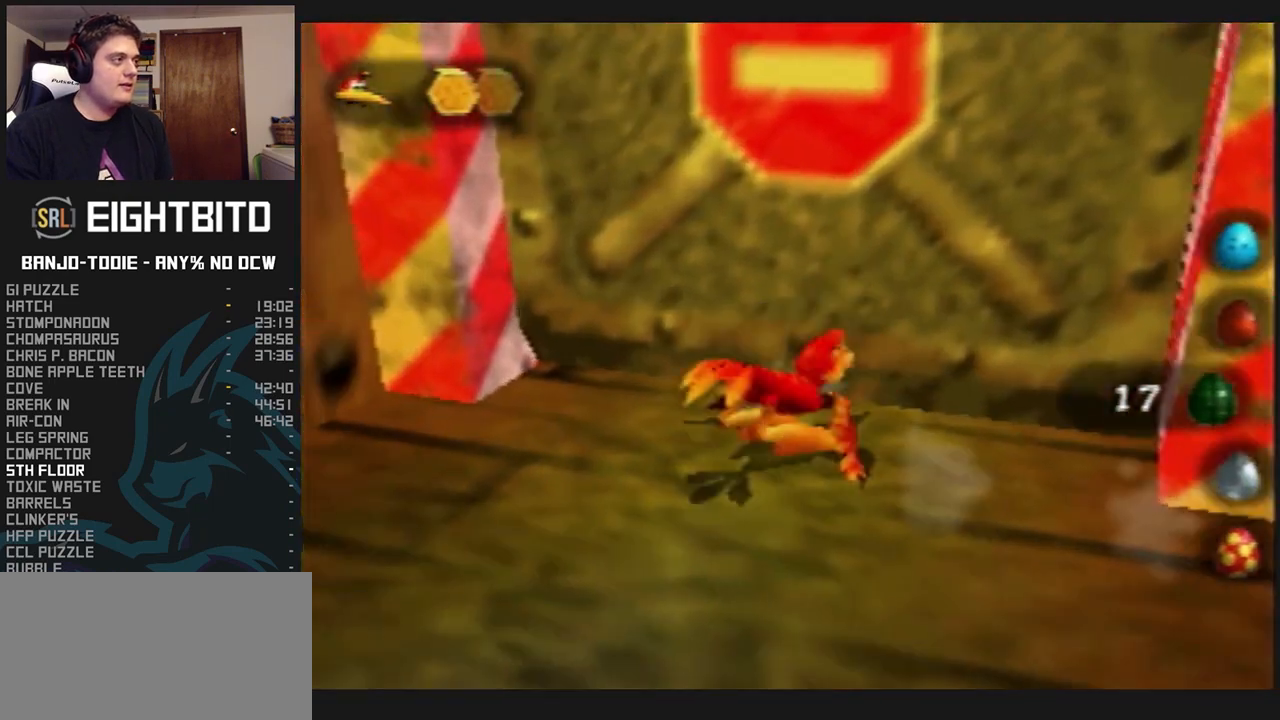
{"buttons": ["L1", "Z"], "left_stick": "up-right", "events": []}
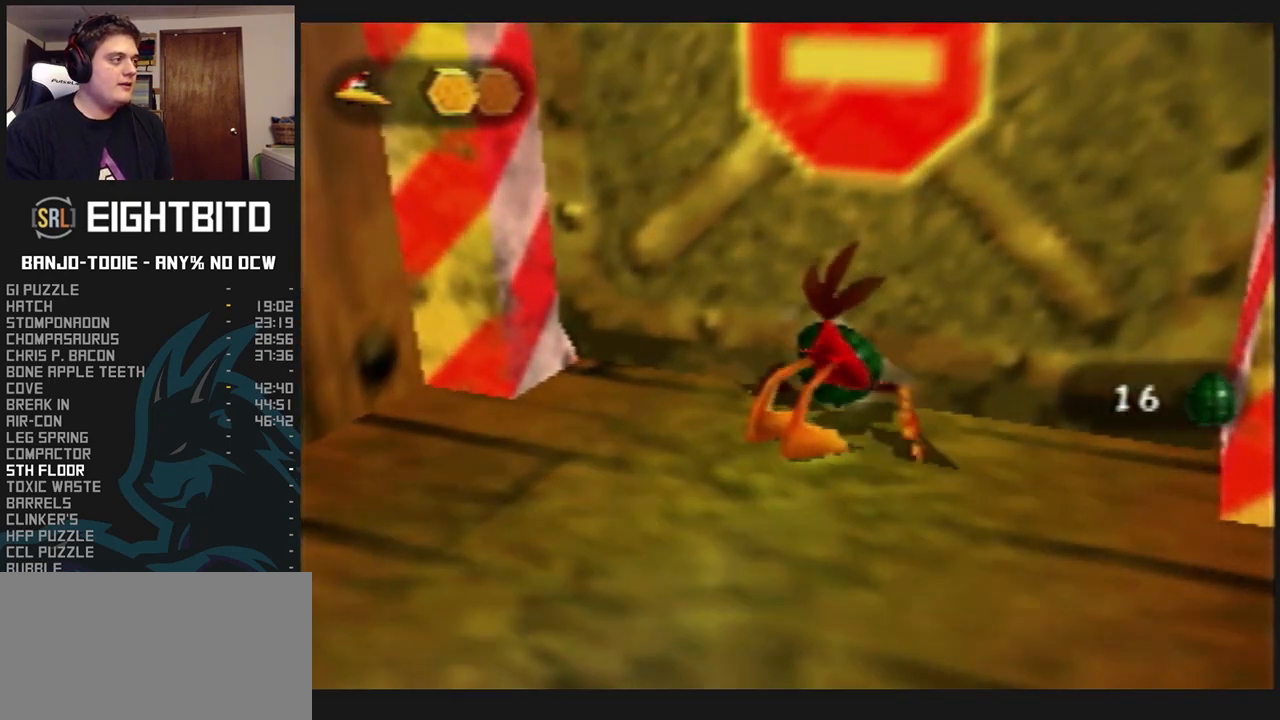
{"buttons": ["L1"], "left_stick": "center", "events": [[33, "Z", "up"], [467, "left_stick", "center"]]}
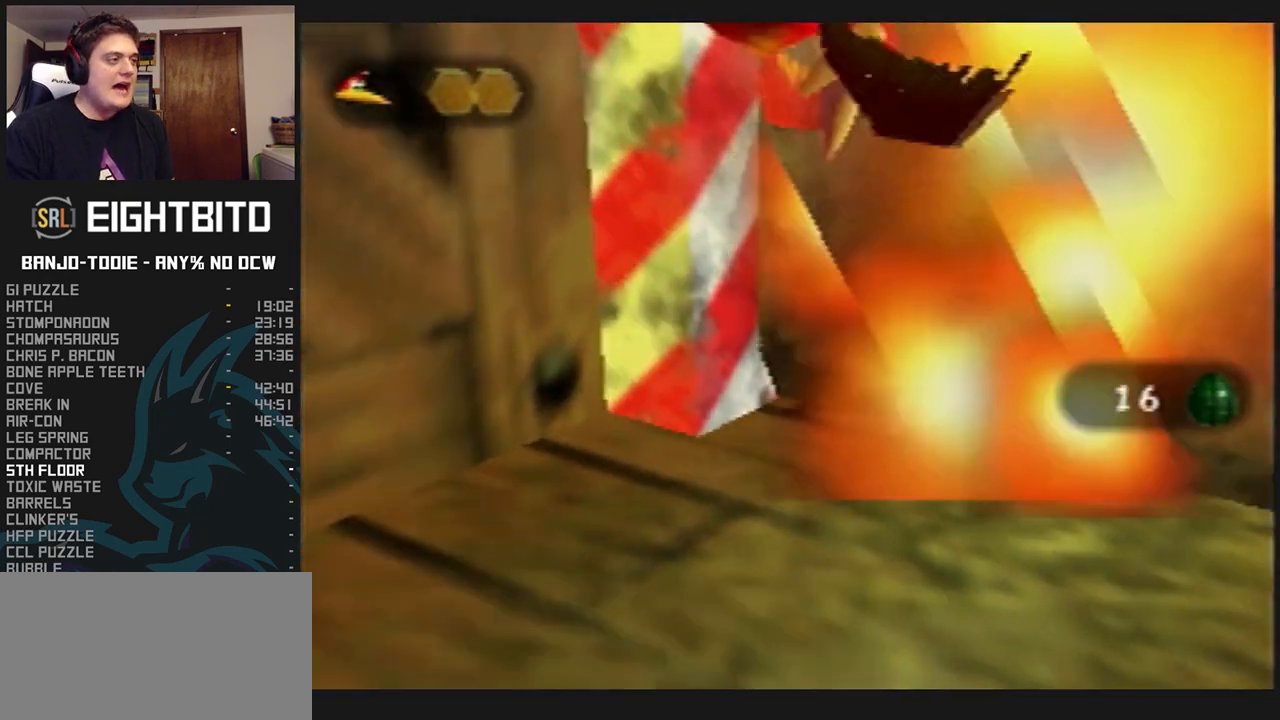
{"buttons": ["L1"], "left_stick": "center", "events": []}
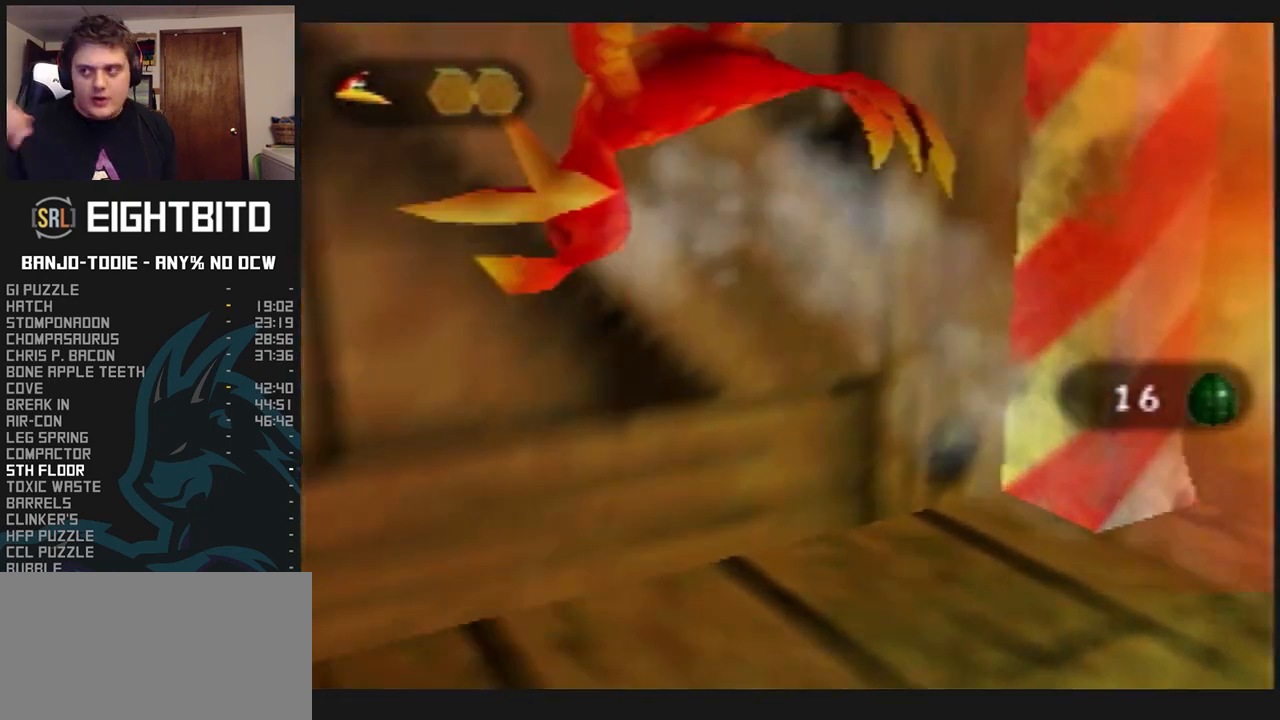
{"buttons": ["L1"], "left_stick": "center", "events": []}
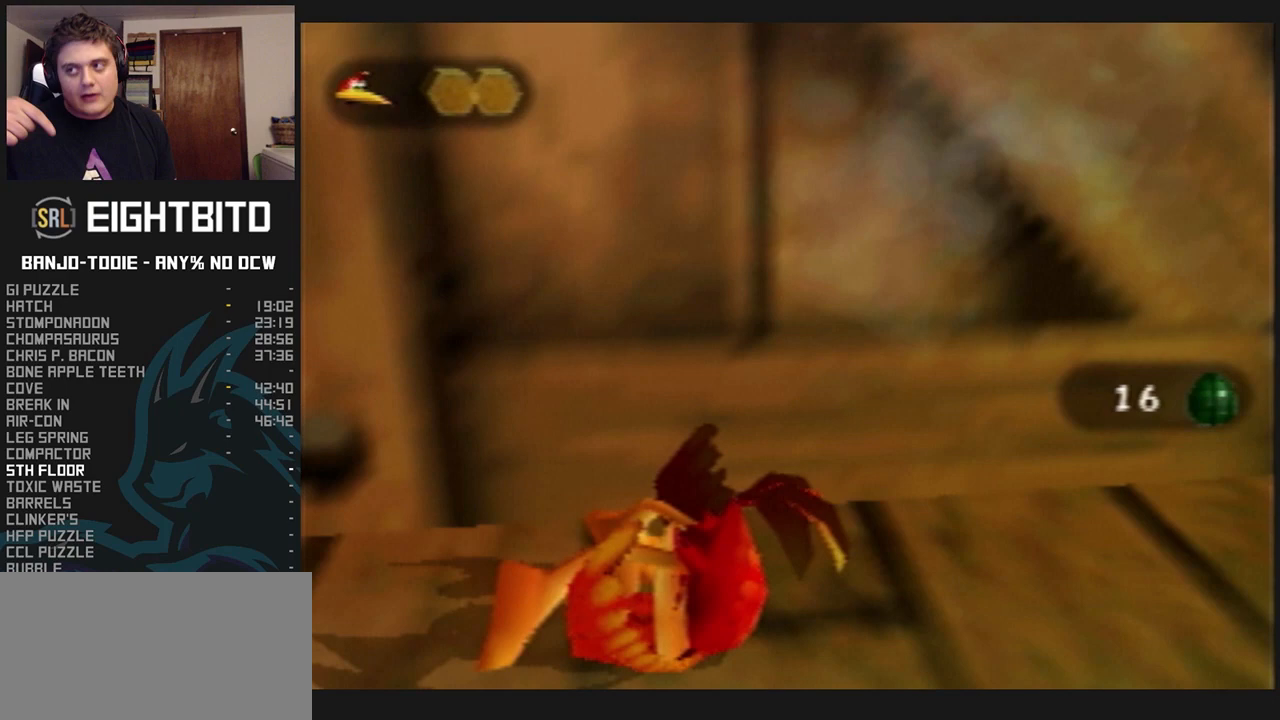
{"buttons": ["L1"], "left_stick": "center", "events": [[67, "R1", "down"], [100, "R1", "up"]]}
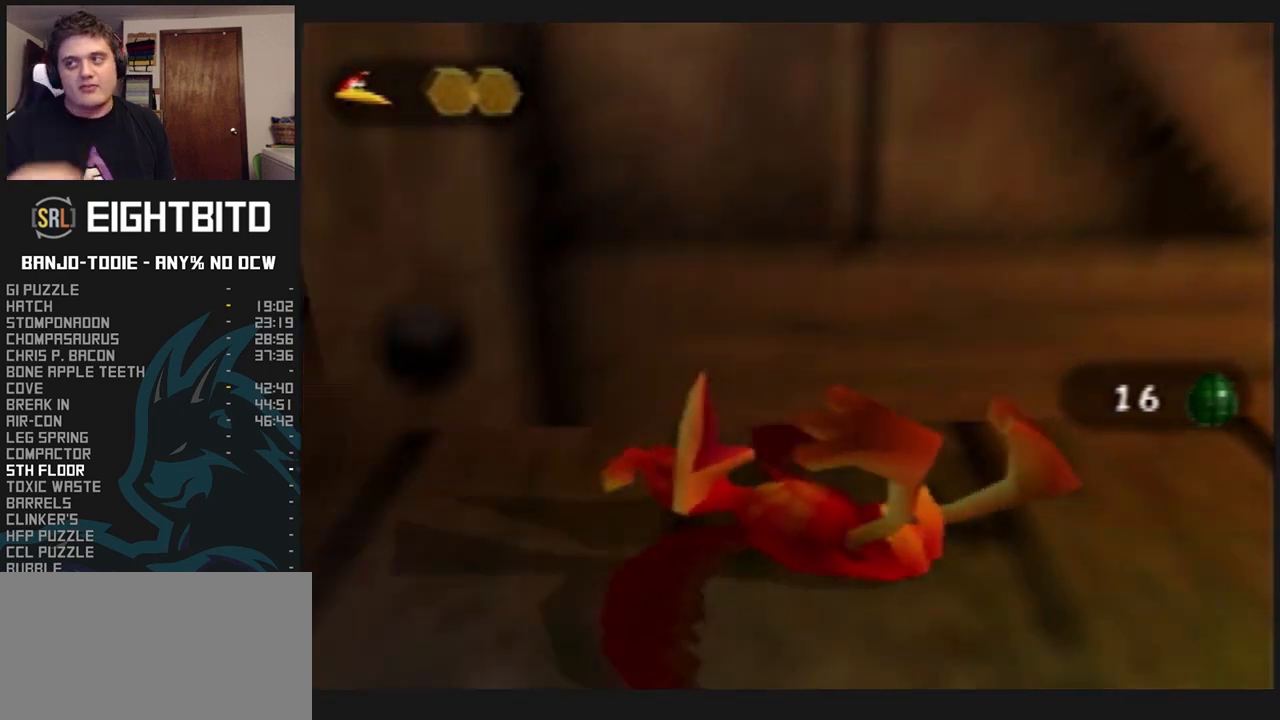
{"buttons": ["L1"], "left_stick": "center", "events": []}
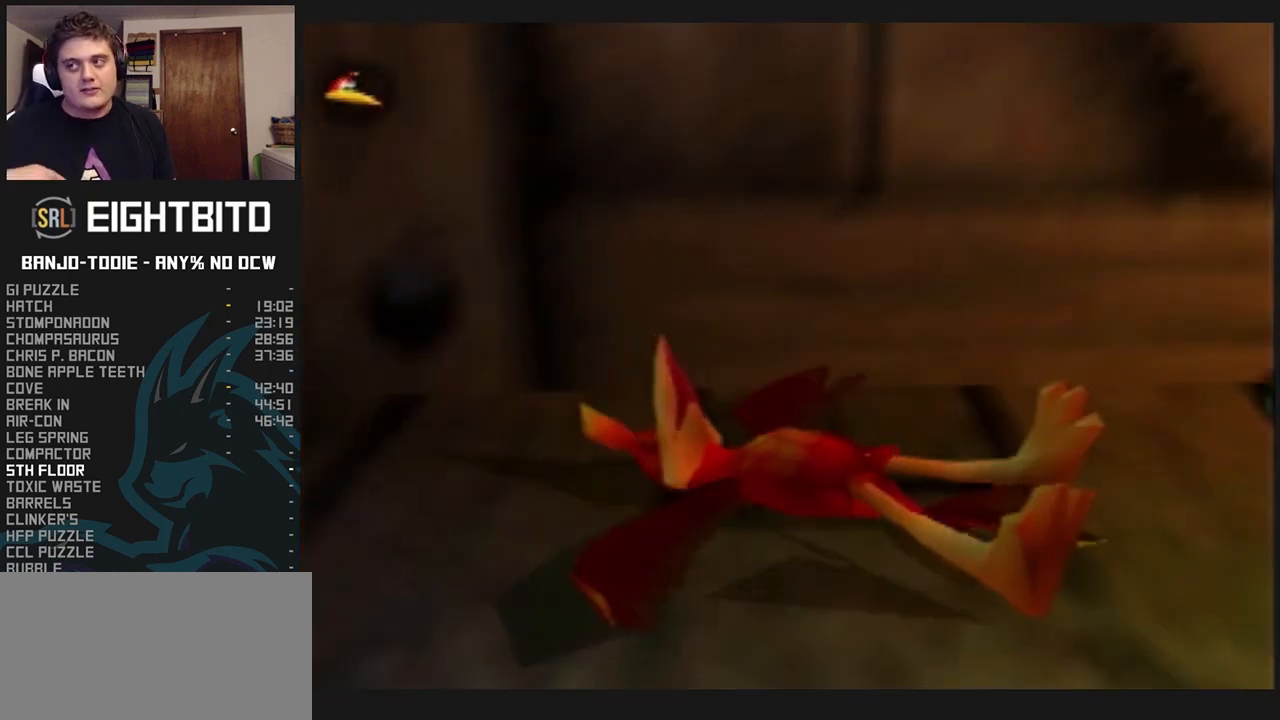
{"buttons": ["L1"], "left_stick": "center", "events": []}
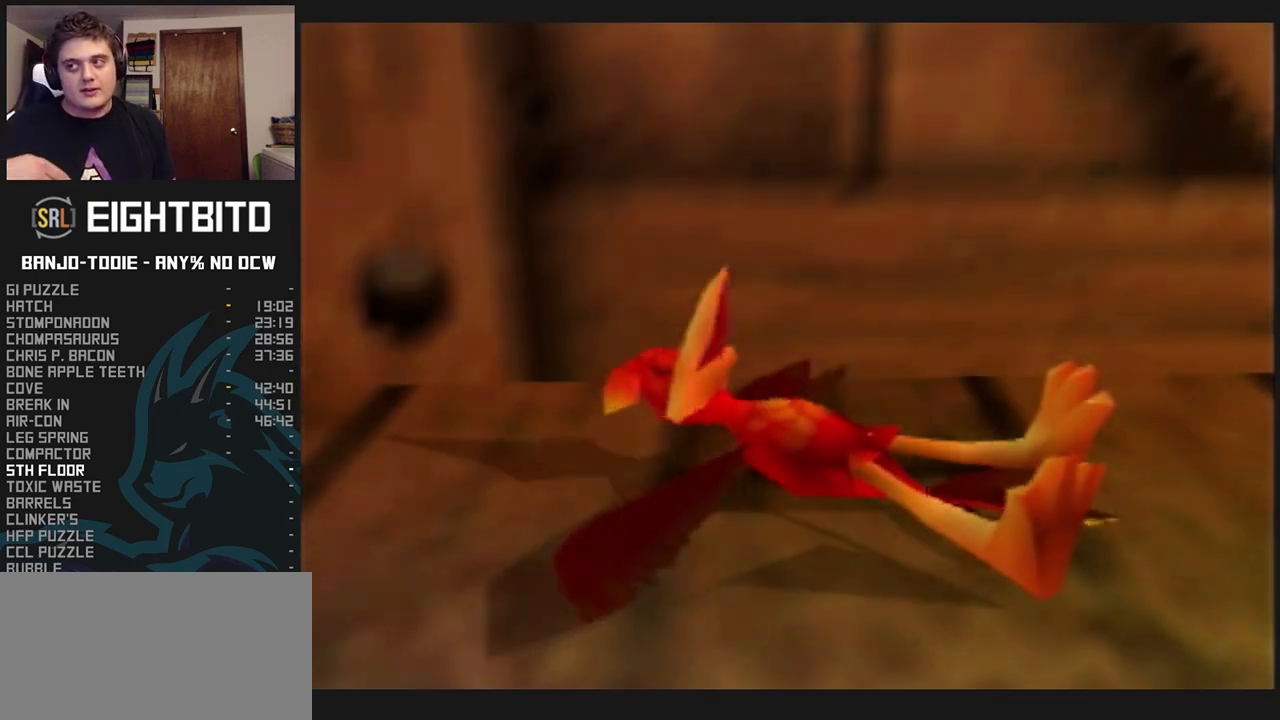
{"buttons": ["L1"], "left_stick": "center", "events": [[267, "R1", "down"], [300, "R1", "up"]]}
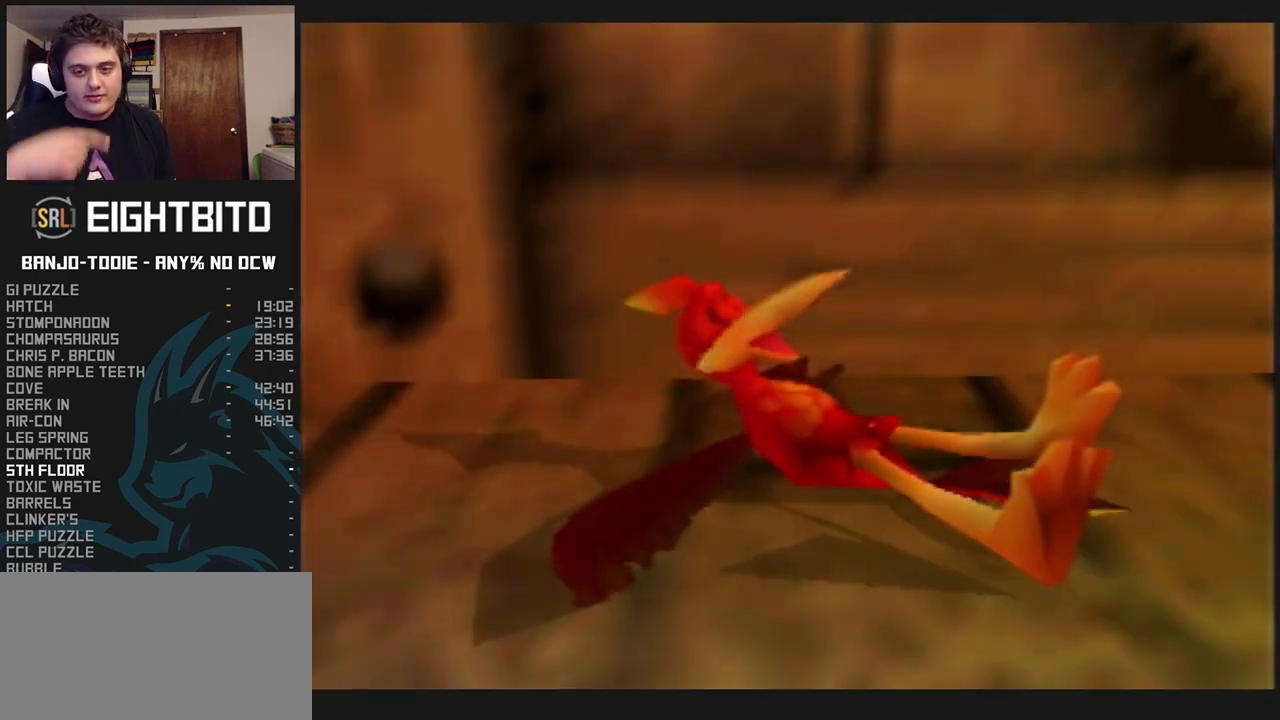
{"buttons": ["L1"], "left_stick": "center", "events": []}
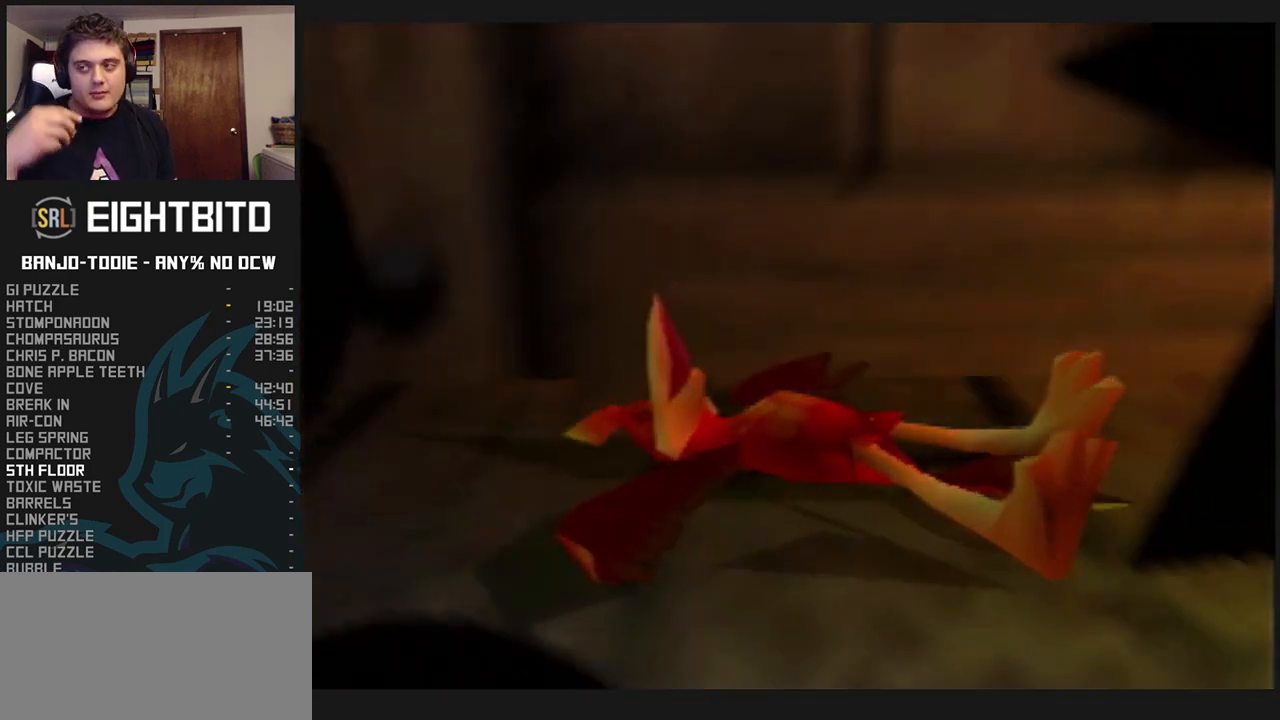
{"buttons": ["L1"], "left_stick": "center", "events": []}
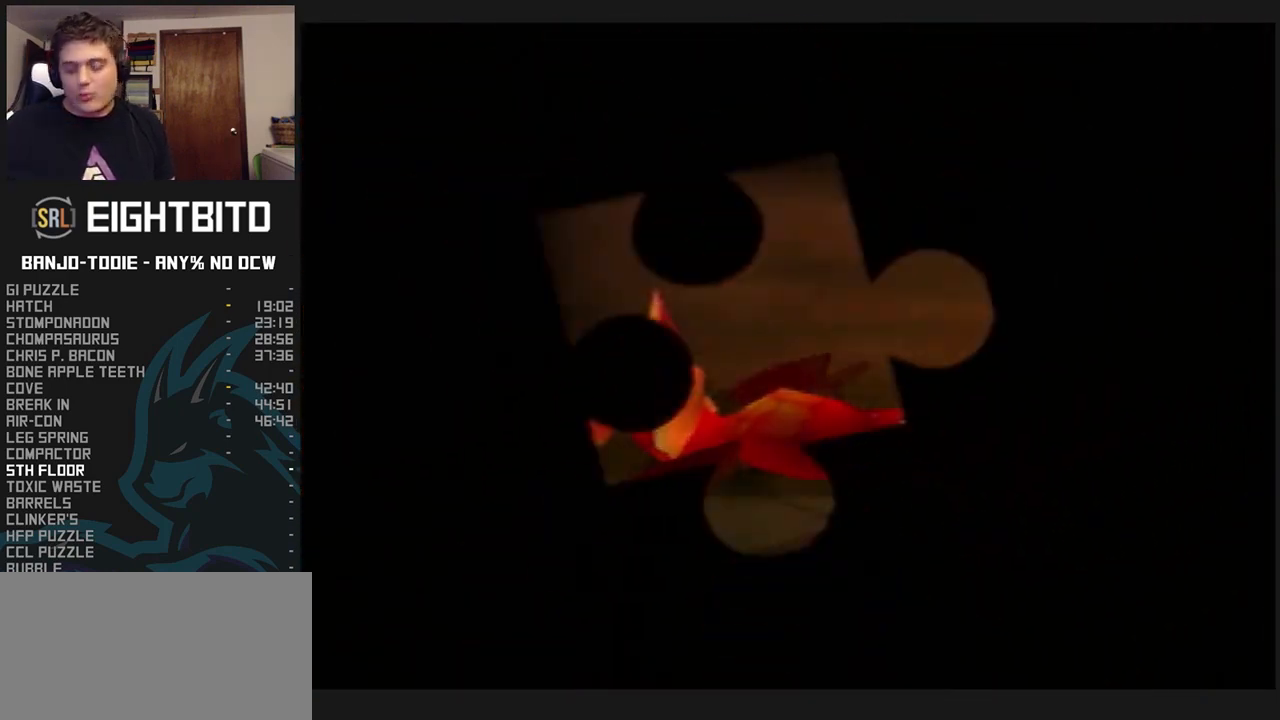
{"buttons": ["L1"], "left_stick": "center", "events": []}
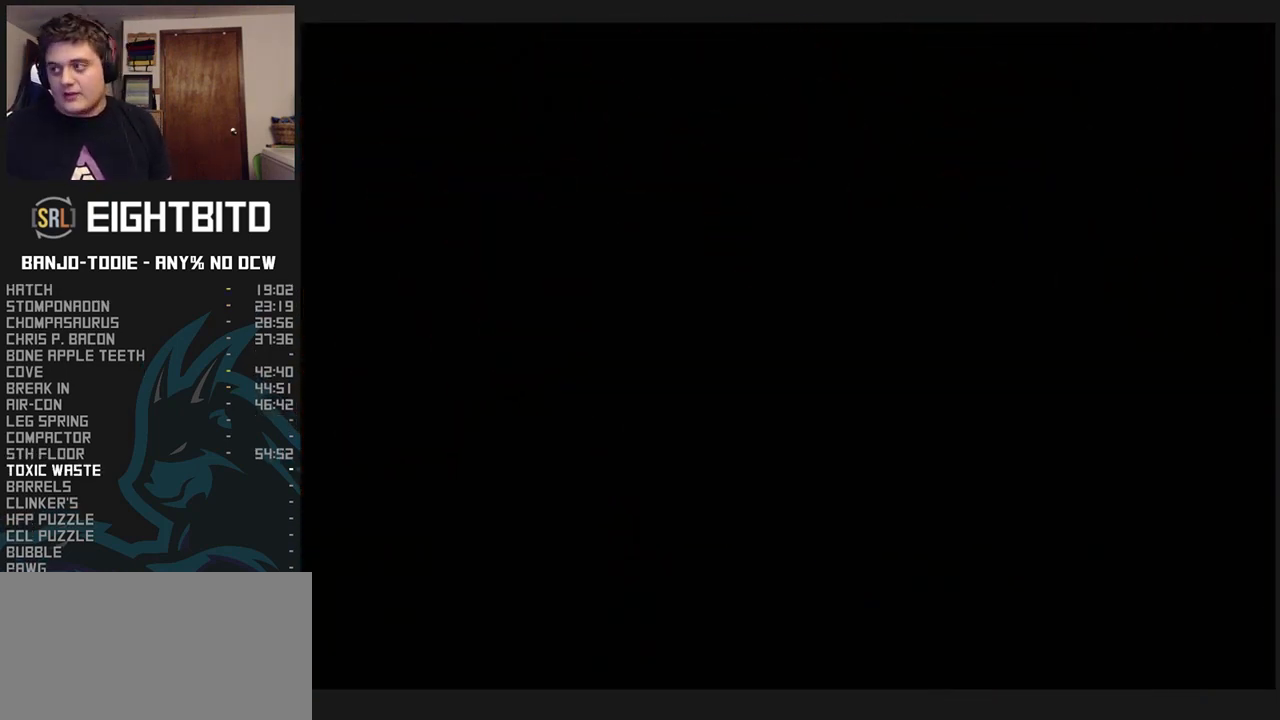
{"buttons": ["L1"], "left_stick": "center", "events": []}
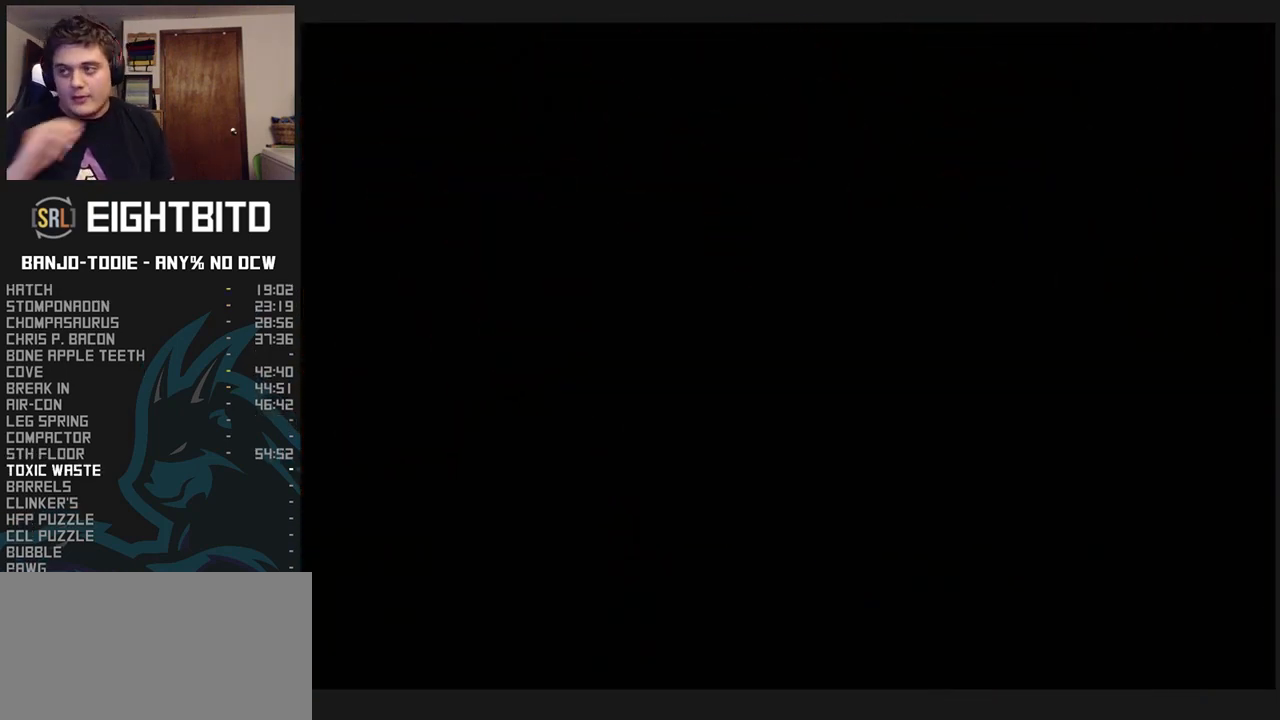
{"buttons": ["L1"], "left_stick": "center", "events": []}